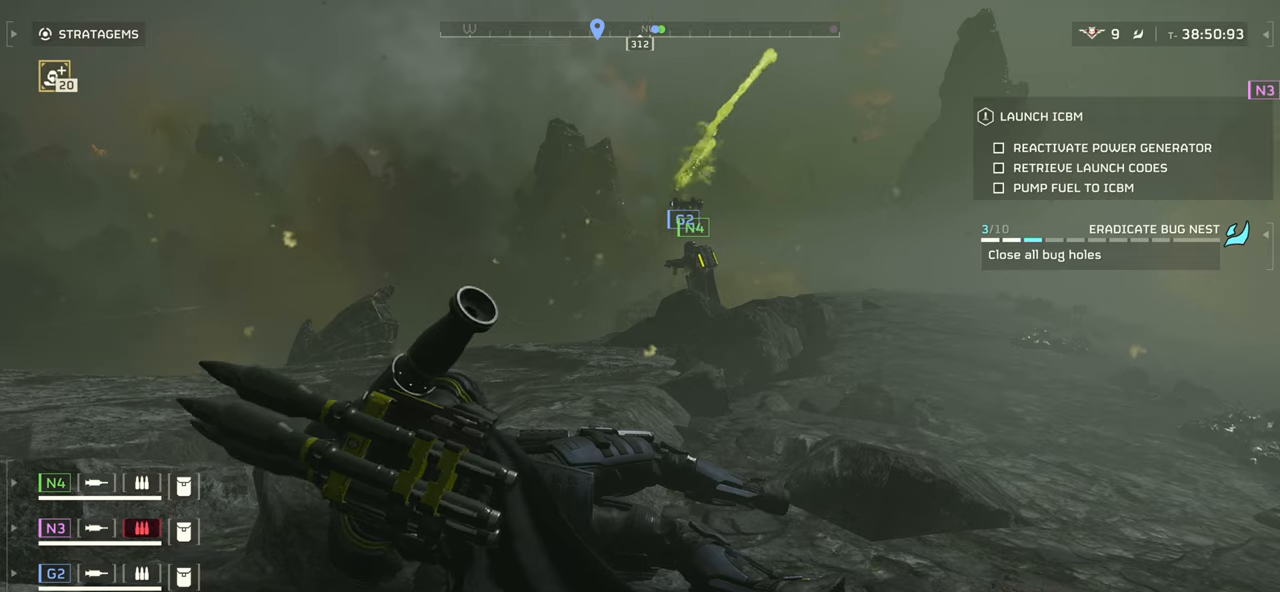
Gameplay with keyboard and mouse; each line is a JSON object with the keys and mouse buttons held at the frame after it. "events" lists presses ("down") and releases ("up") of ".", "/", "0", "1", "2", "3", "4", "5", "6", "7", "8", "9", "a", "alt", "b", "c", "caps_lock", "comma", "ctrl", "d", "e", "f", "g", "h", "i", "j", "k", "l", "m", "n", "o", "p", "q", "r", "s", "semicolon", "shift", "space", "super", "t", "tab", "tilde", "u", "v", "w", "x", "y", "z", "mouse_left", "mouse_wheel", "mouse_right", "mouse_mb4" and "mouse_mb5" between this image and that frame as [ms after this image, input, new state], when the widget could be followed in between. "mouse_left", "mouse_wheel", "mouse_right", "mouse_mb4", "mouse_mb5" = the "left", "wheel", "right", "mb4", "mb5" buttons of the "mouse" list. No other keys are recorded. "wheel" means that the mouse wheel is clicked or scrolled. Mouse movement is not recorded.
{"keys": ["d"], "mouse": [], "events": [[500, "d", "down"]]}
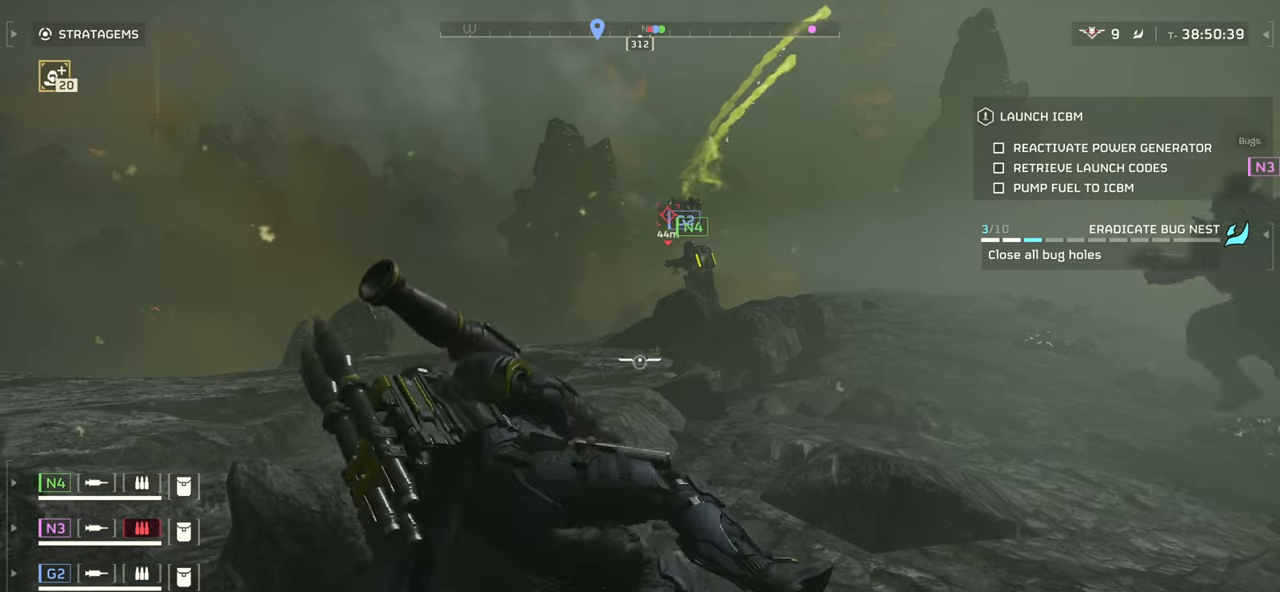
{"keys": ["d"], "mouse": [], "events": [[16, "w", "down"], [100, "shift", "down"], [233, "shift", "up"], [350, "w", "up"]]}
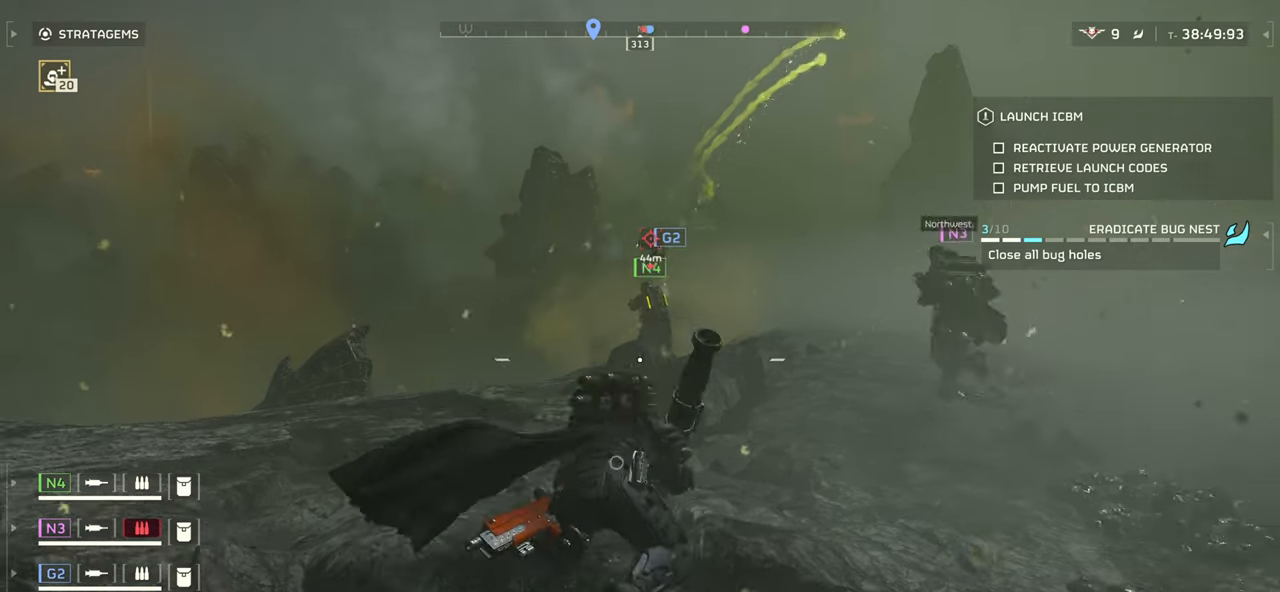
{"keys": ["d"], "mouse": [], "events": []}
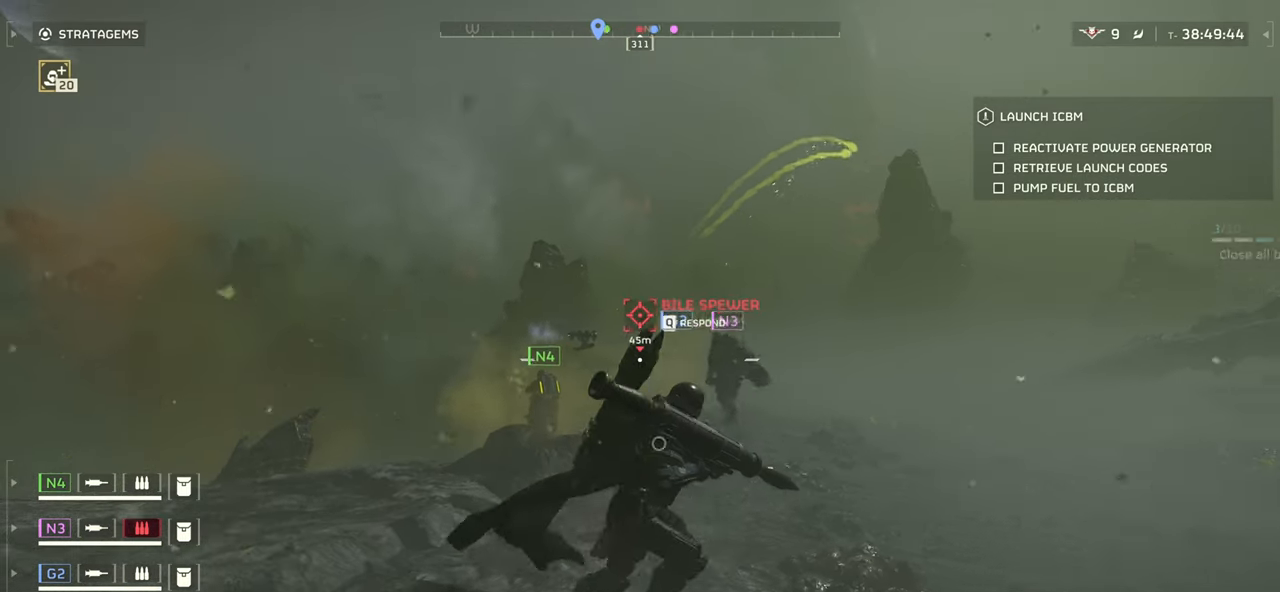
{"keys": ["d"], "mouse": [], "events": []}
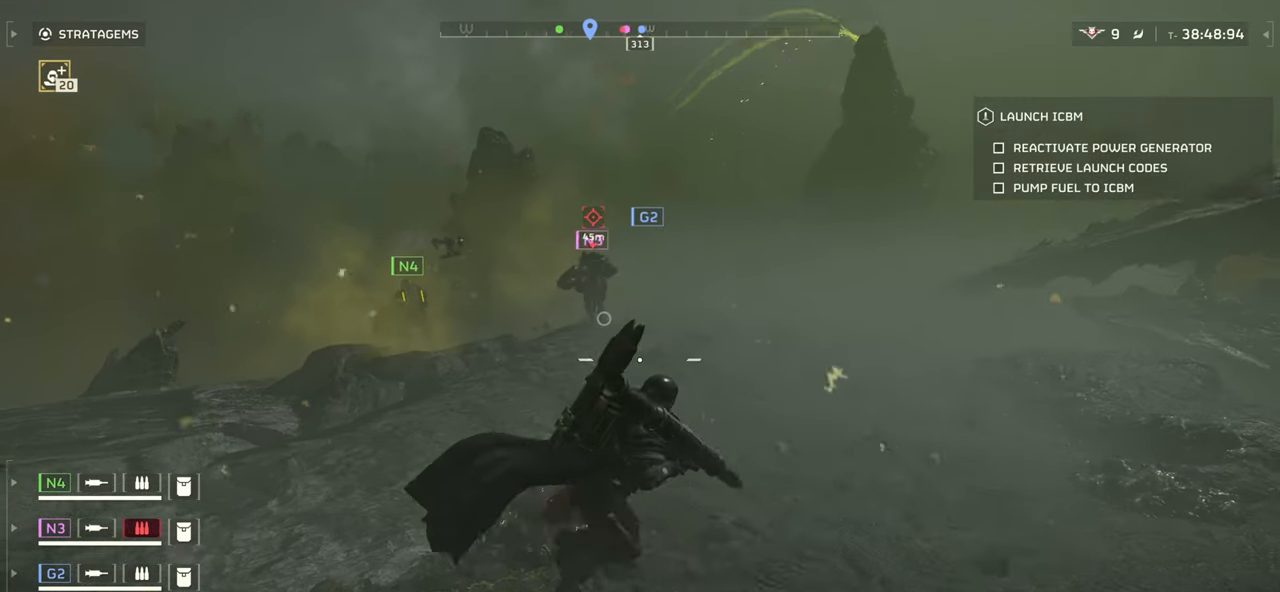
{"keys": ["d"], "mouse": [], "events": []}
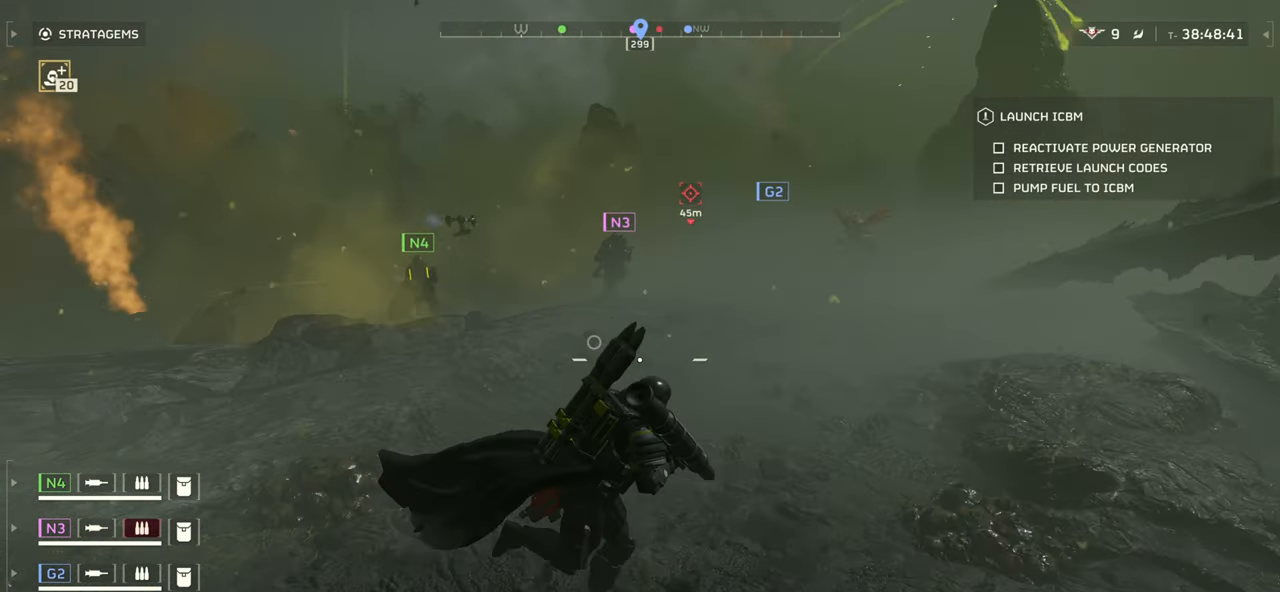
{"keys": ["d", "w"], "mouse": [], "events": [[166, "w", "down"]]}
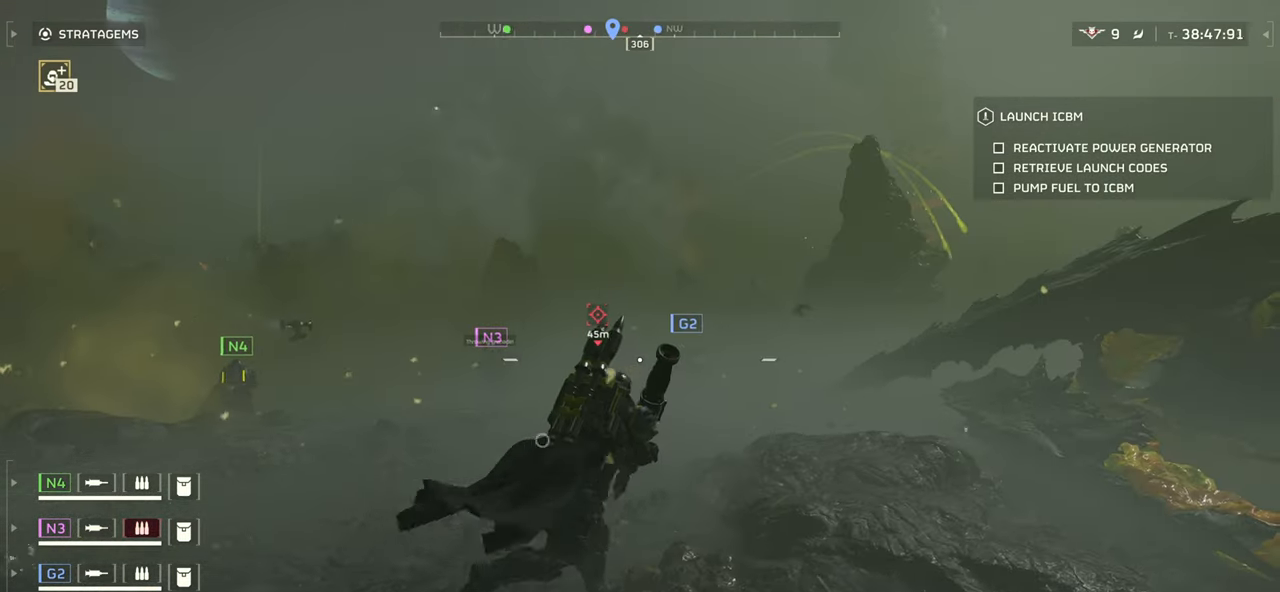
{"keys": ["w"], "mouse": [], "events": [[116, "w", "up"], [233, "w", "down"], [483, "d", "up"]]}
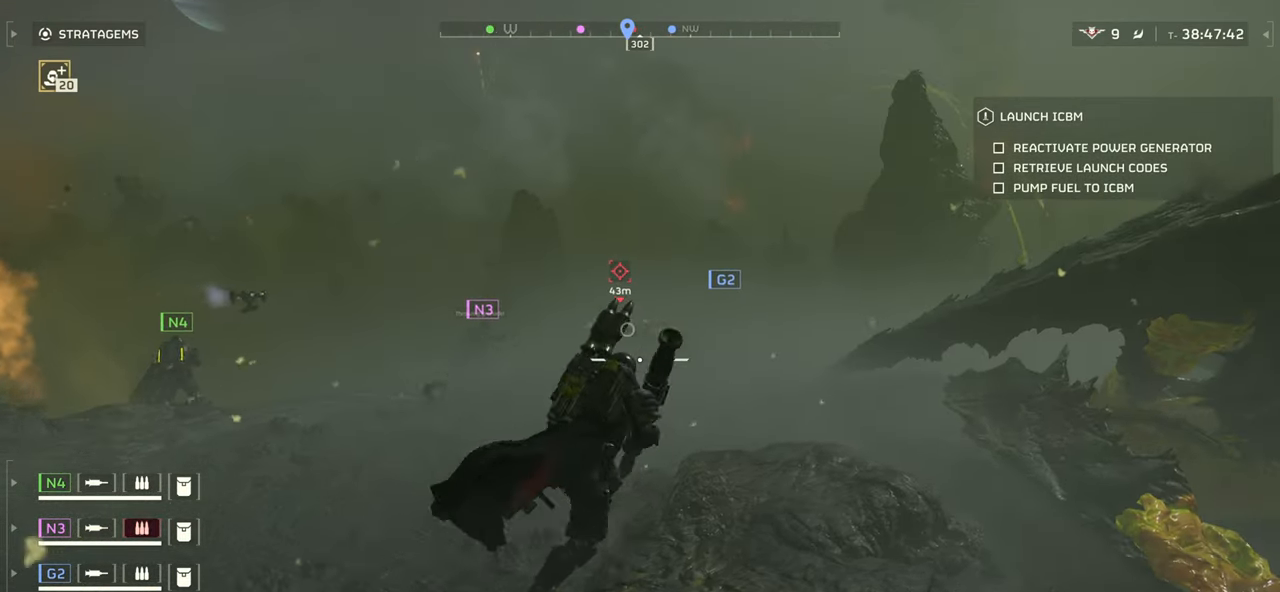
{"keys": ["w"], "mouse": [], "events": [[216, "1", "down"], [300, "1", "up"]]}
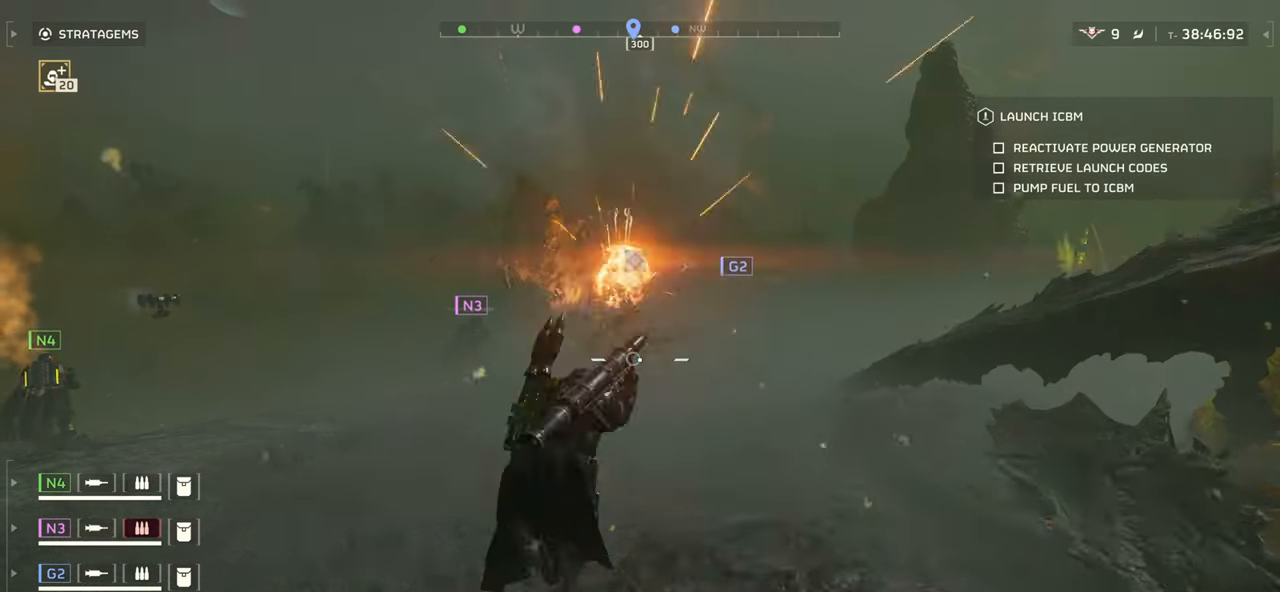
{"keys": ["d", "w"], "mouse": [], "events": [[316, "d", "down"]]}
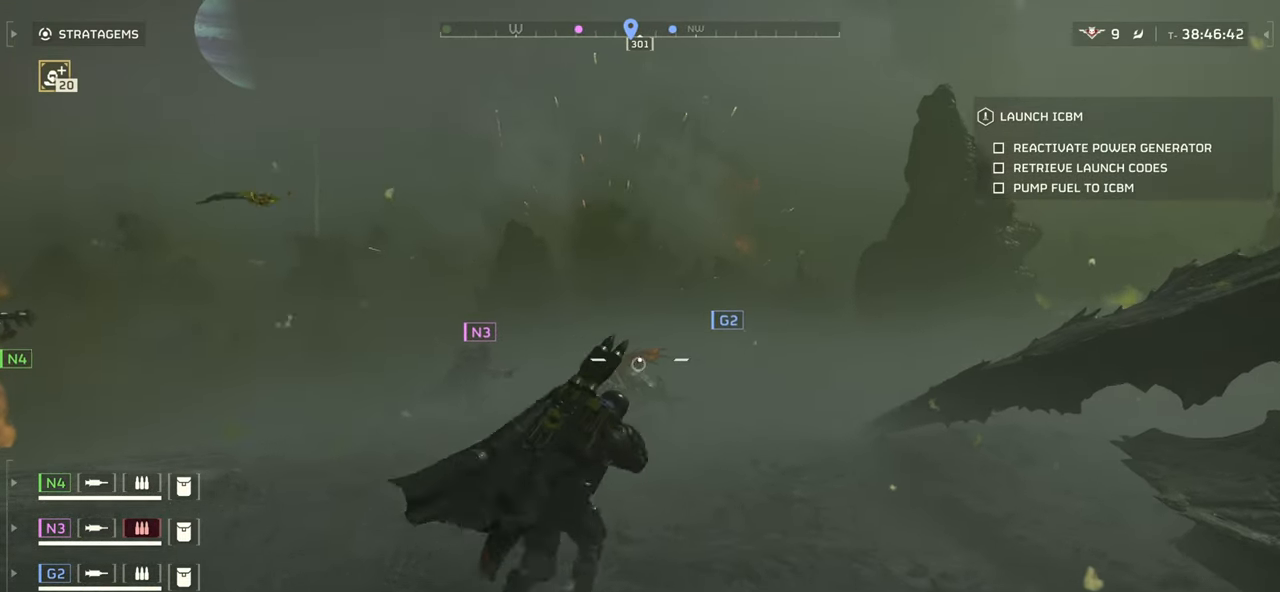
{"keys": ["1", "w"], "mouse": [], "events": [[300, "d", "up"], [500, "1", "down"]]}
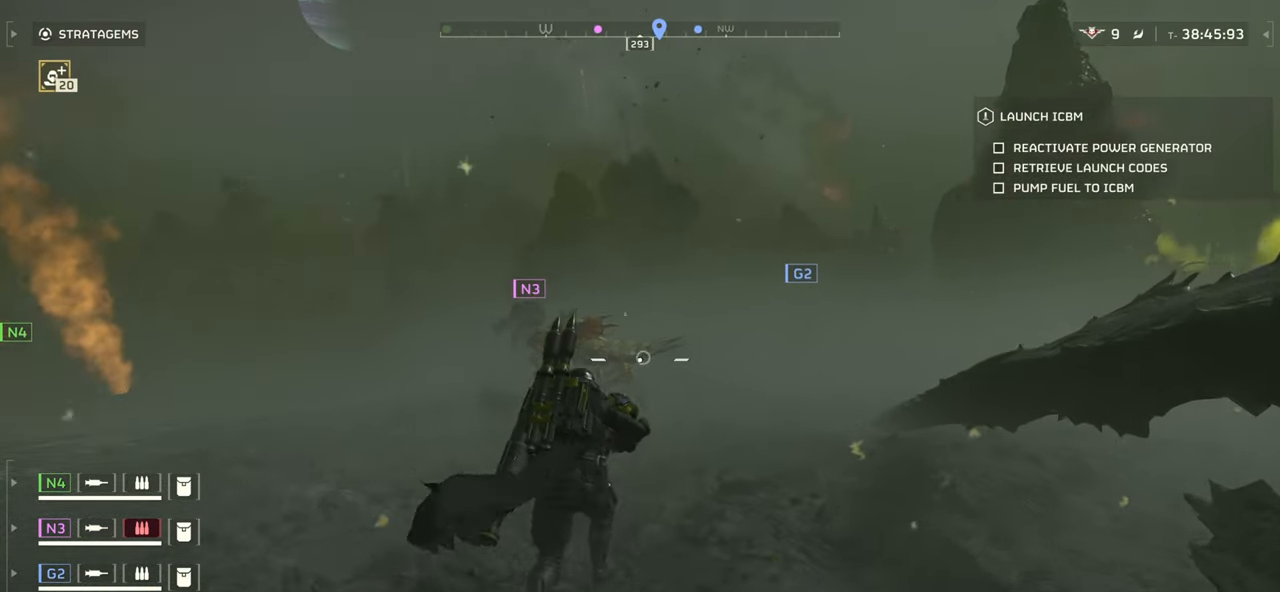
{"keys": [], "mouse": ["right"], "events": [[116, "1", "up"], [200, "mouse_right", "down"], [216, "w", "up"]]}
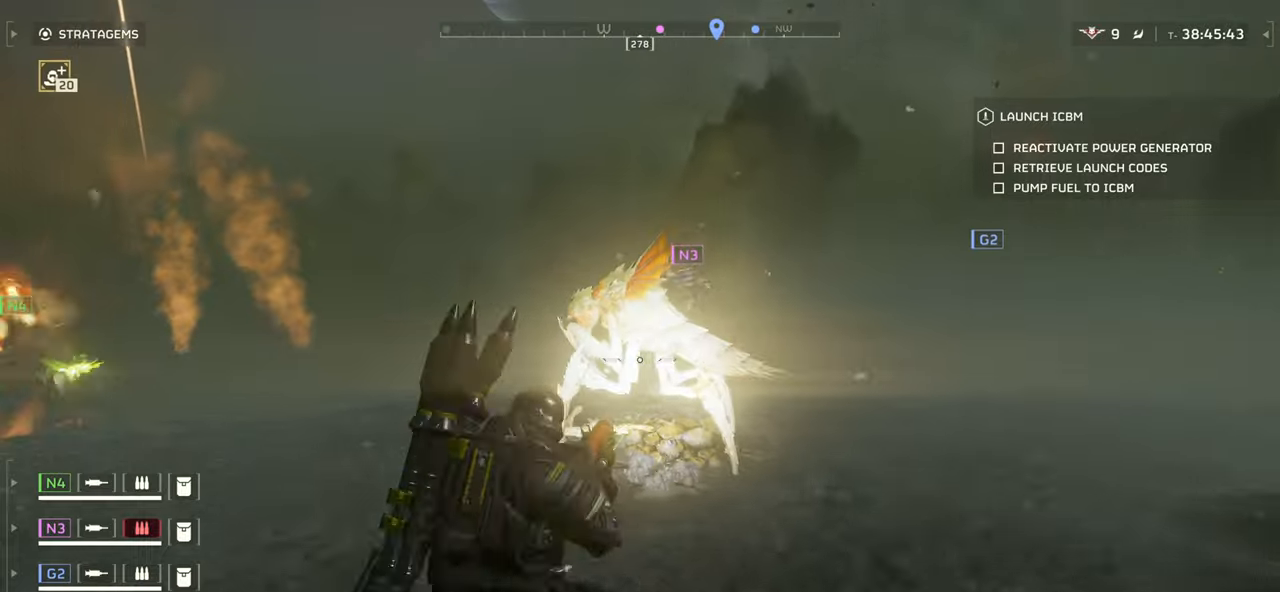
{"keys": [], "mouse": ["left", "right"], "events": [[266, "mouse_left", "down"]]}
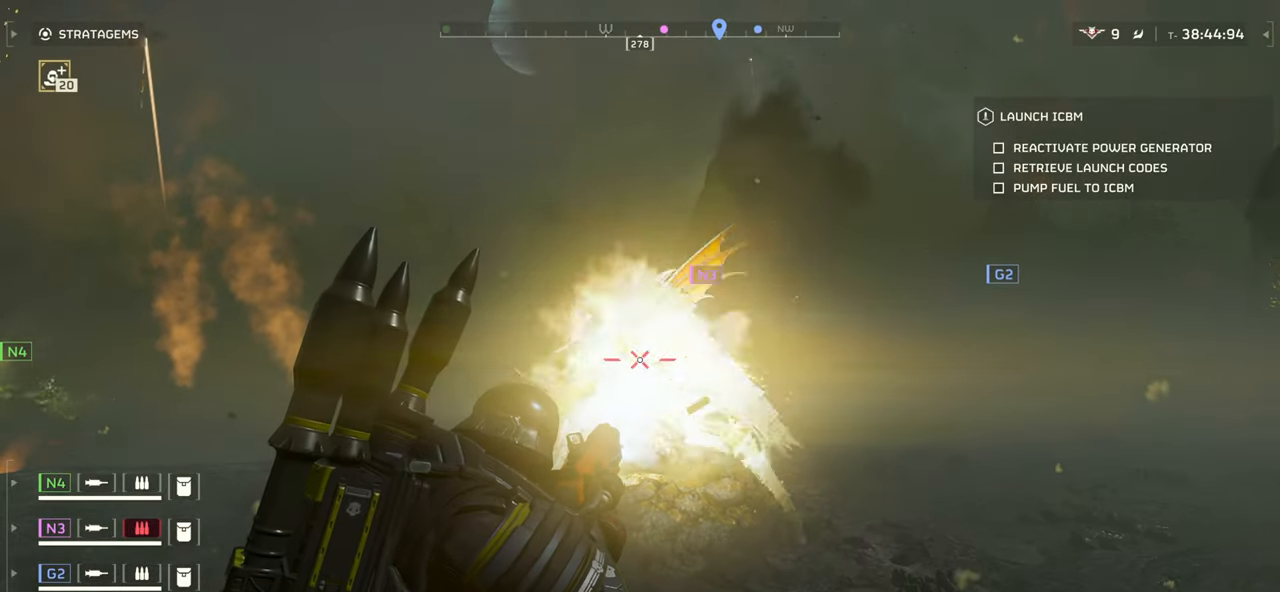
{"keys": [], "mouse": ["right"], "events": [[166, "mouse_left", "up"]]}
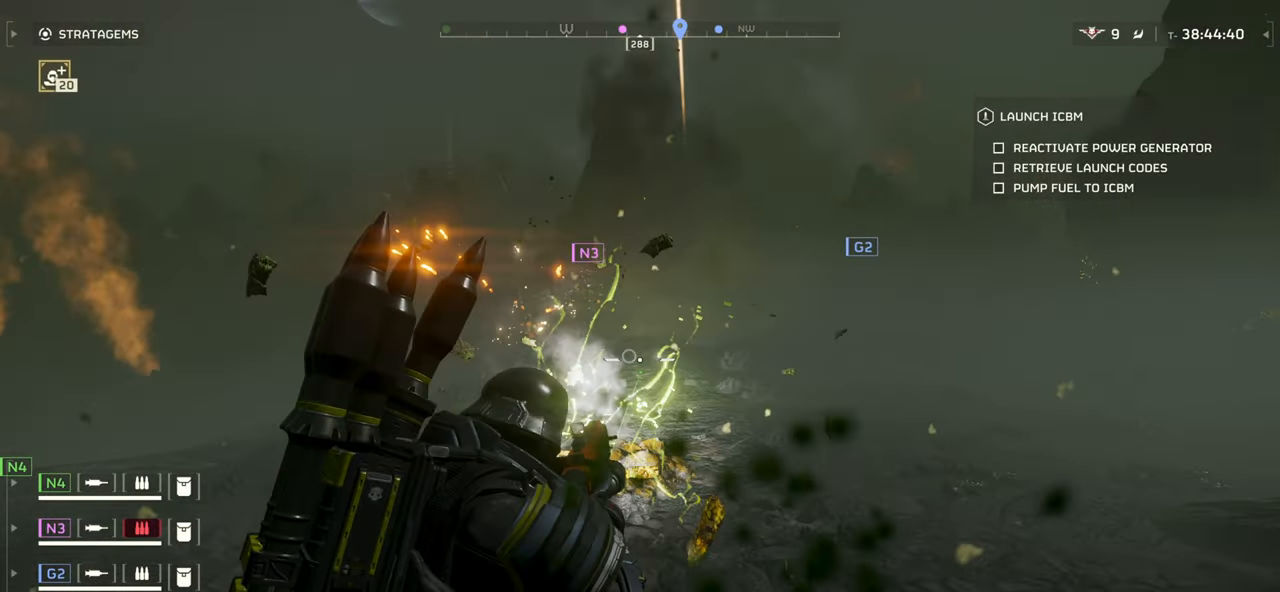
{"keys": [], "mouse": [], "events": [[200, "3", "down"], [283, "3", "up"], [500, "mouse_right", "up"]]}
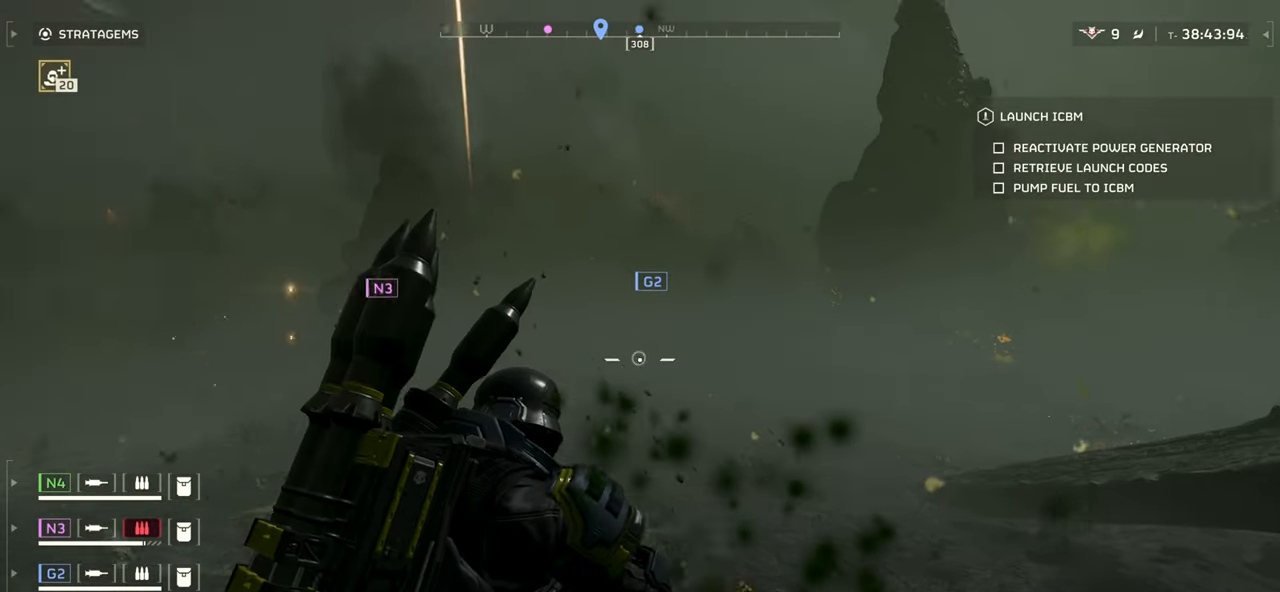
{"keys": [], "mouse": [], "events": []}
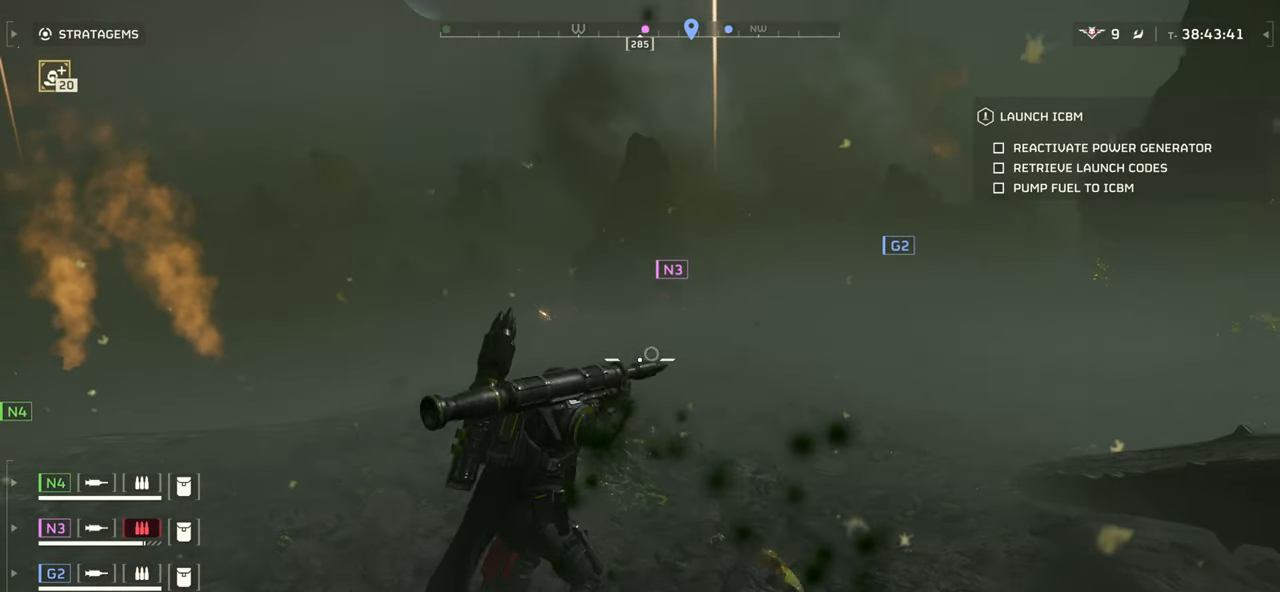
{"keys": ["w"], "mouse": [], "events": [[216, "w", "down"], [283, "d", "down"], [483, "d", "up"]]}
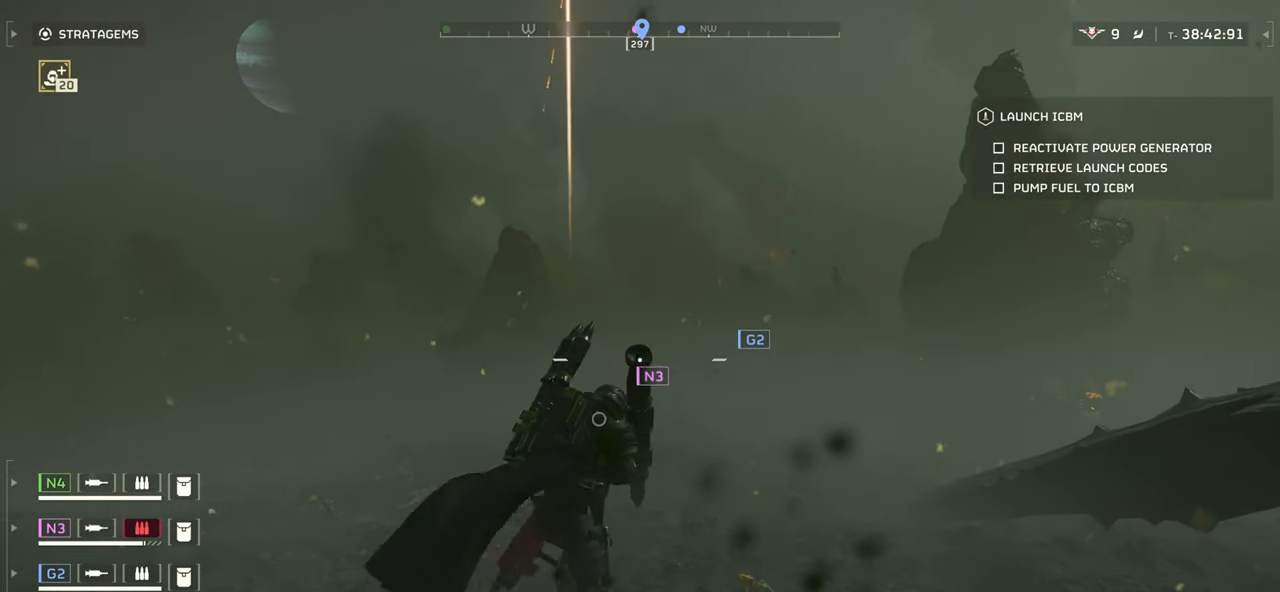
{"keys": ["a"], "mouse": ["right"], "events": [[33, "w", "up"], [50, "mouse_right", "down"], [450, "a", "down"]]}